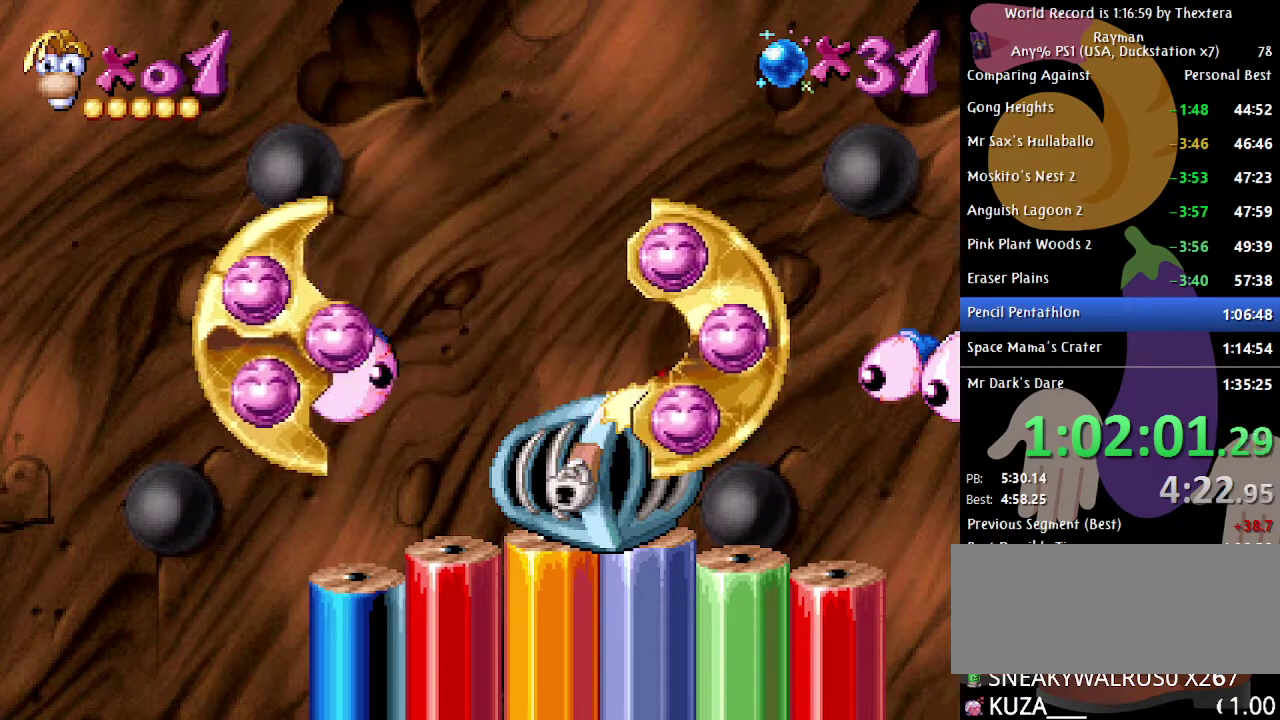
Gameplay with a controller (Xbox layout); each line is a JSON object with the inputs held at the frame after it. "events" lists button and stick changes between this image and that frame as [ms after this image, input, new state], when the widget could be followed in between. Not read: L1 L2 L3 R1 R2 R3.
{"buttons": ["B", "DPAD_LEFT"], "events": []}
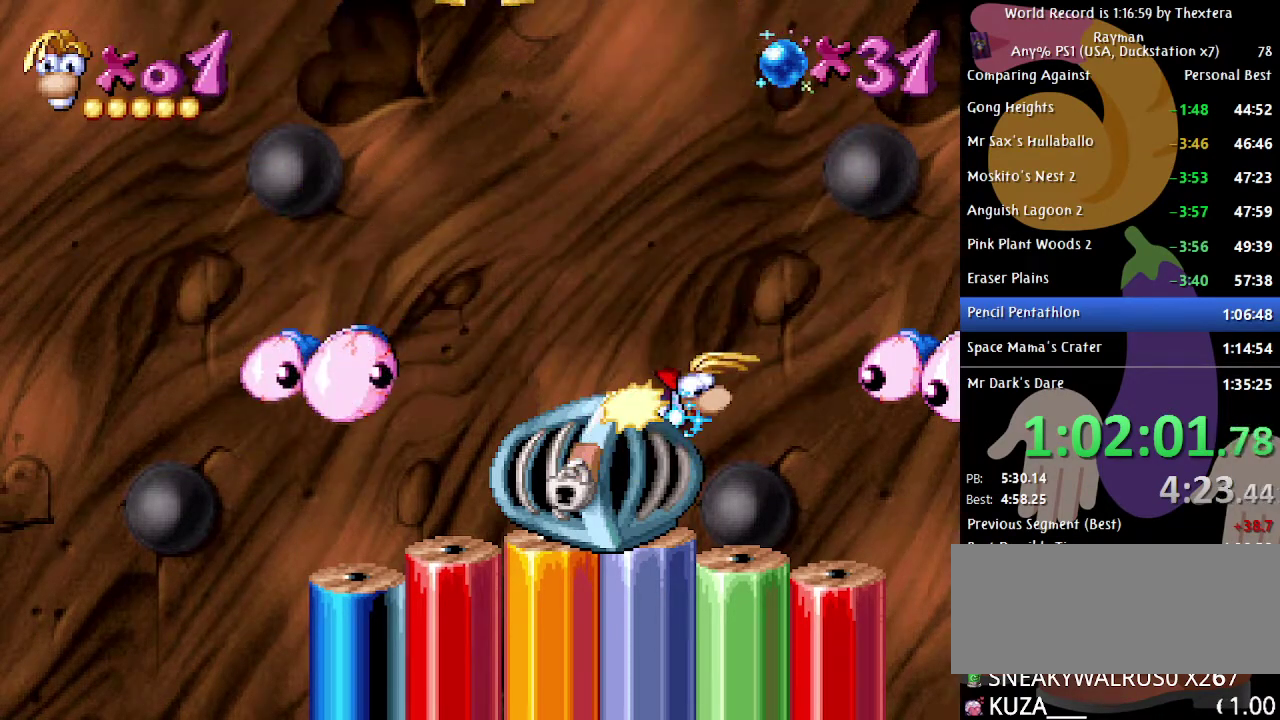
{"buttons": ["B", "DPAD_LEFT"], "events": []}
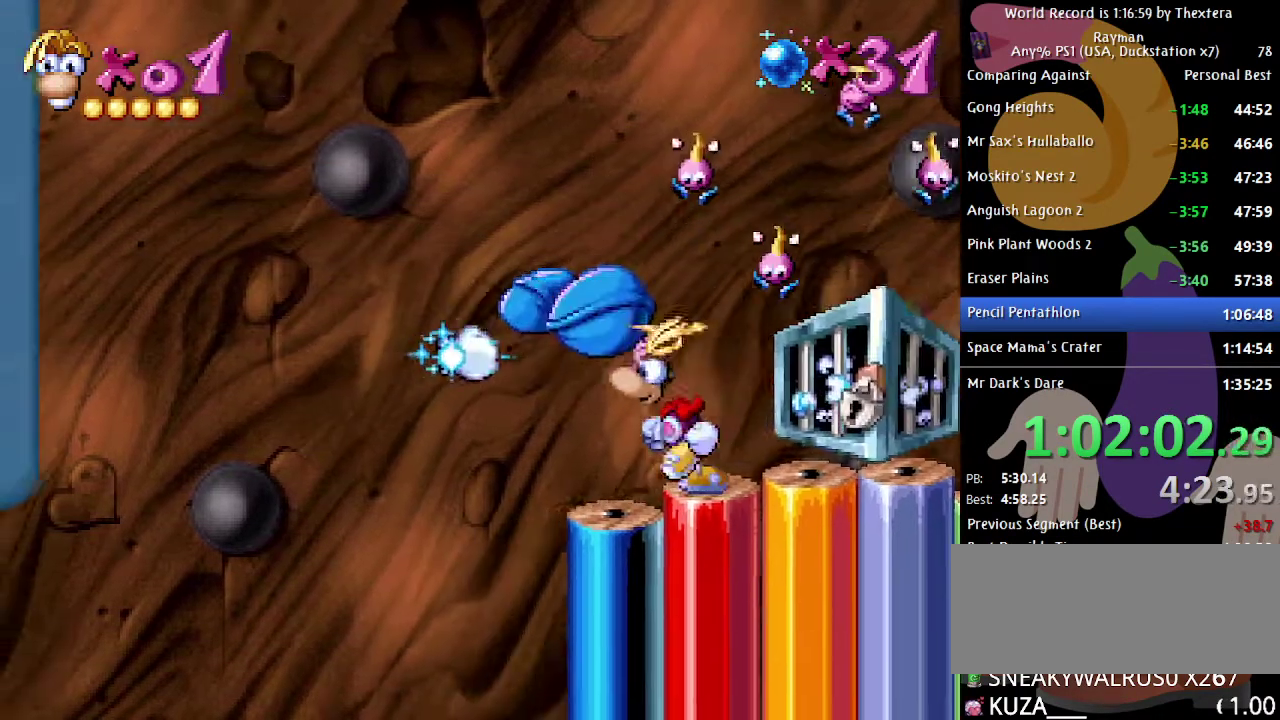
{"buttons": ["B", "DPAD_LEFT"], "events": []}
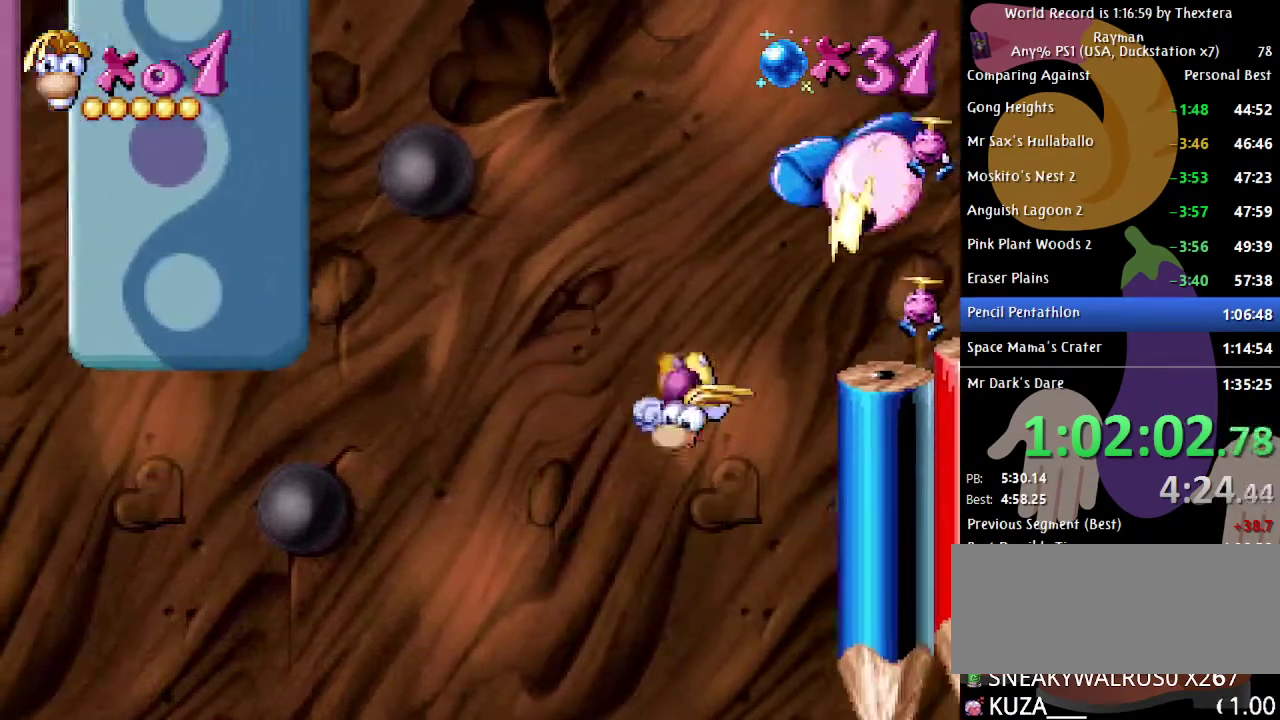
{"buttons": ["B", "DPAD_LEFT"], "events": []}
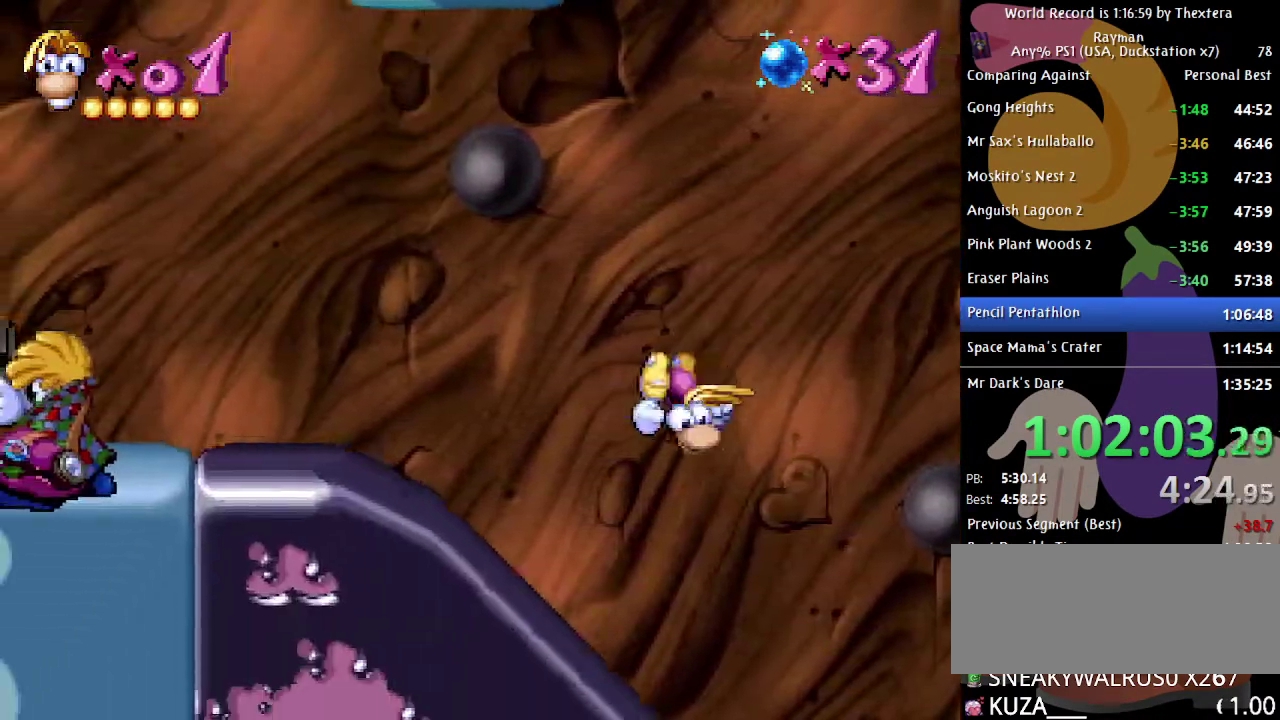
{"buttons": ["B", "DPAD_LEFT"], "events": []}
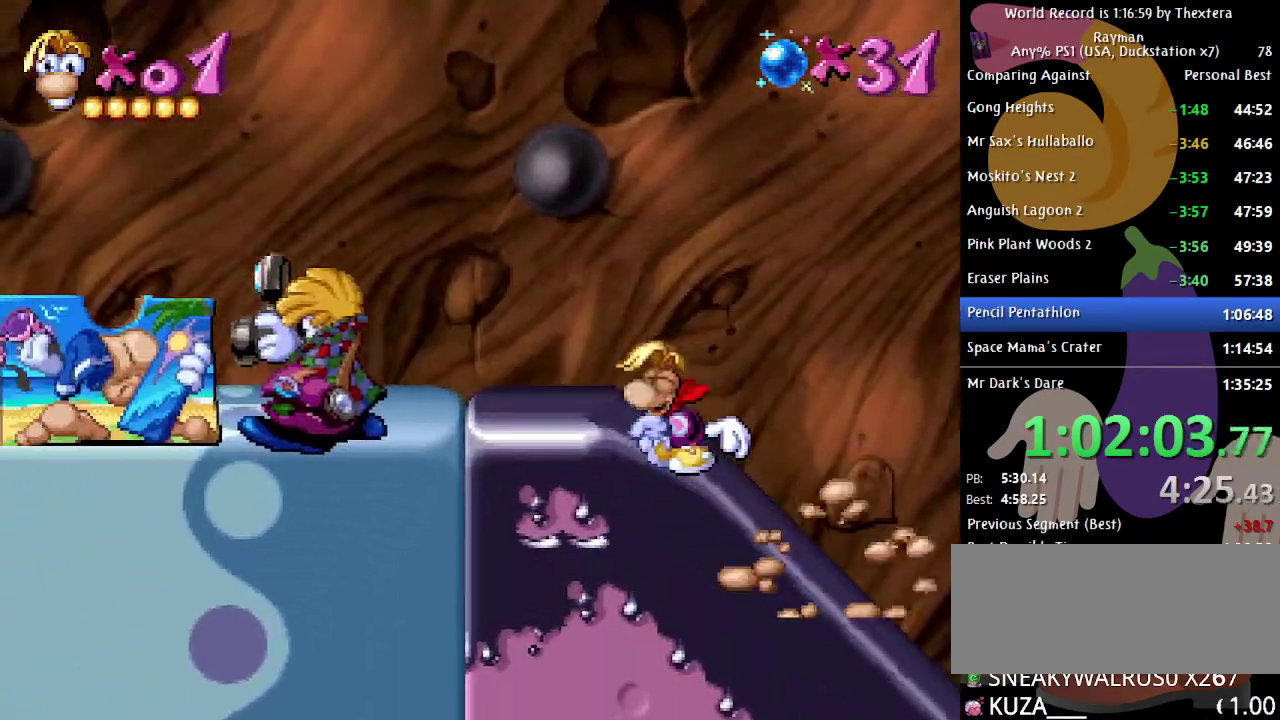
{"buttons": ["DPAD_RIGHT"], "events": [[133, "B", "up"], [150, "DPAD_LEFT", "up"], [183, "DPAD_RIGHT", "down"]]}
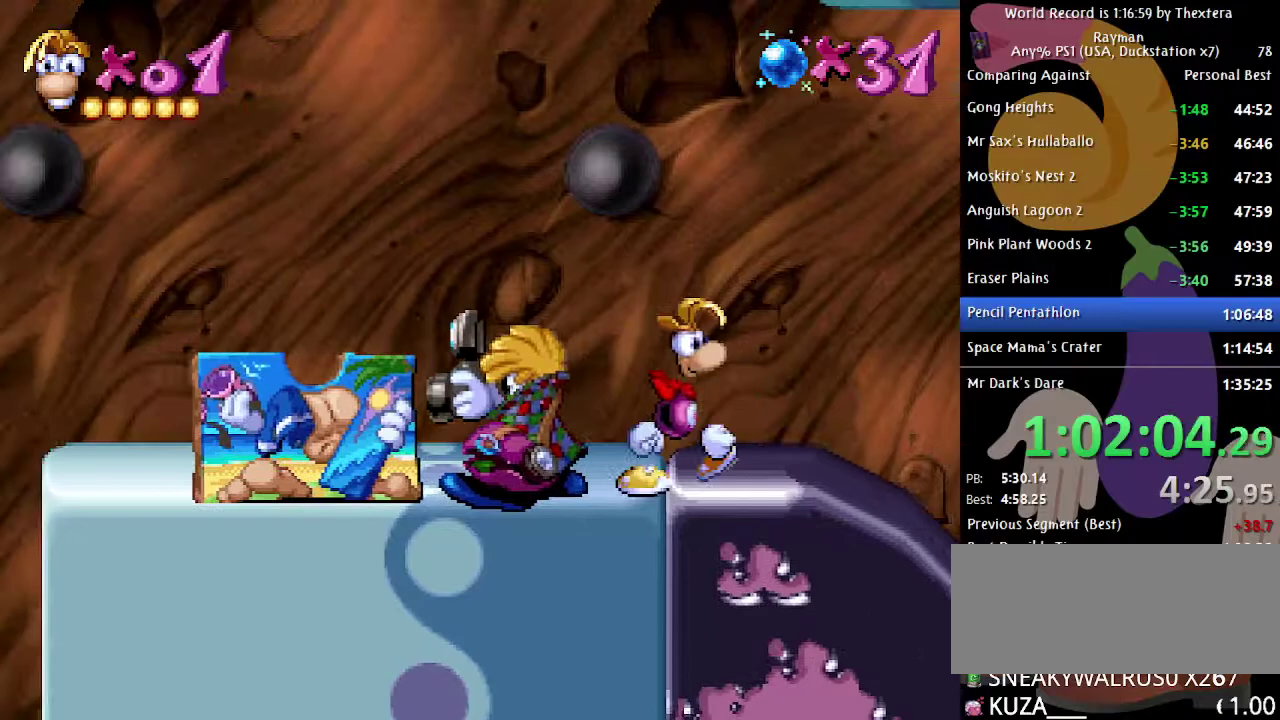
{"buttons": ["DPAD_RIGHT"], "events": []}
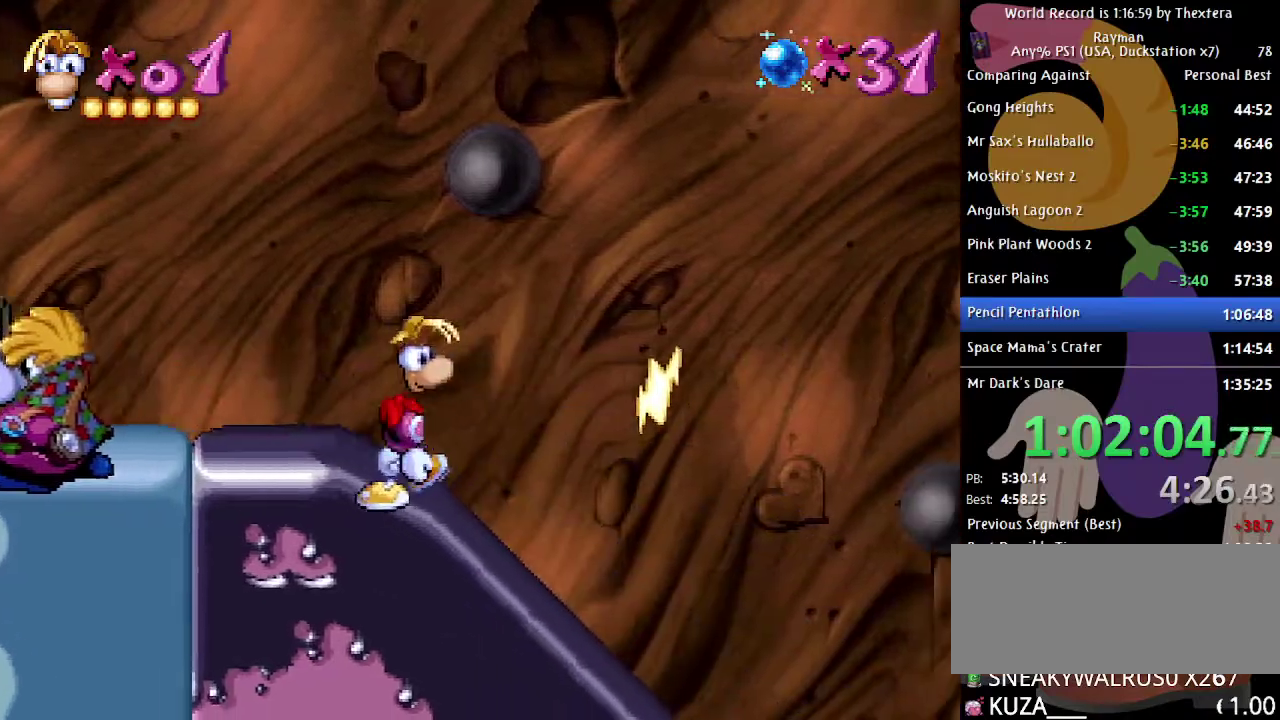
{"buttons": ["DPAD_RIGHT"], "events": []}
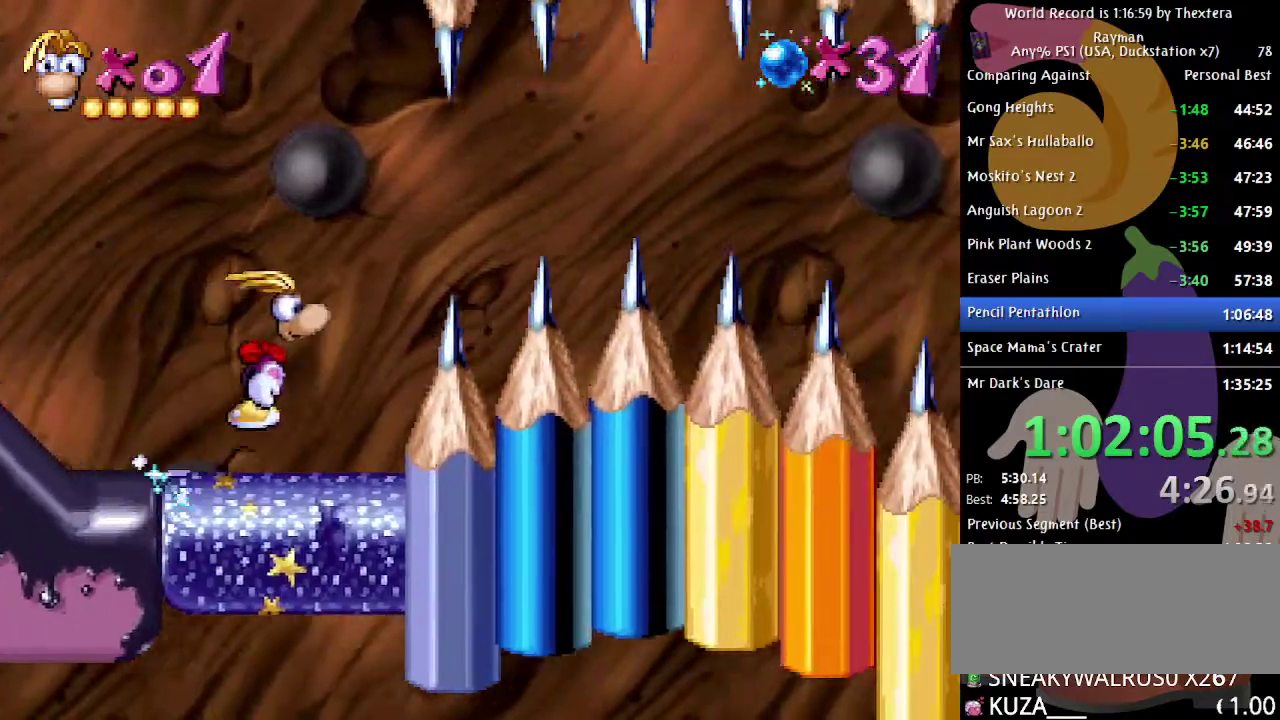
{"buttons": ["B", "DPAD_RIGHT"], "events": [[167, "B", "down"]]}
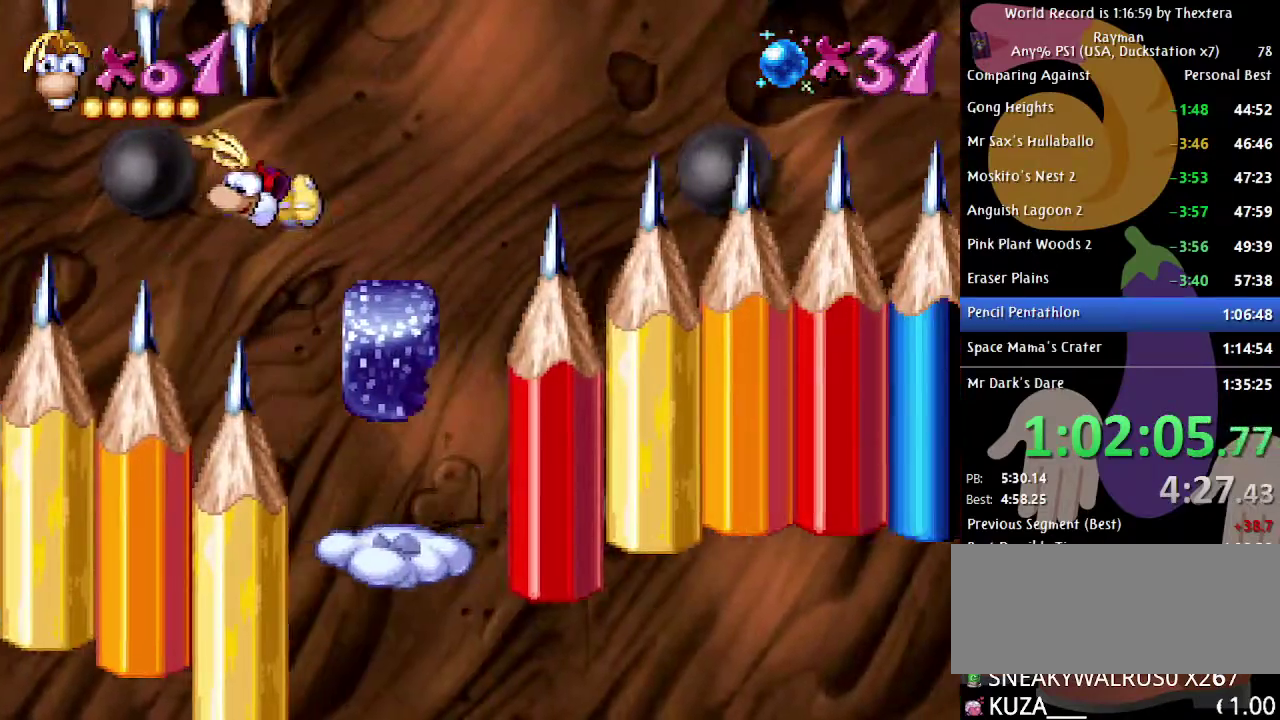
{"buttons": ["B", "DPAD_RIGHT"], "events": []}
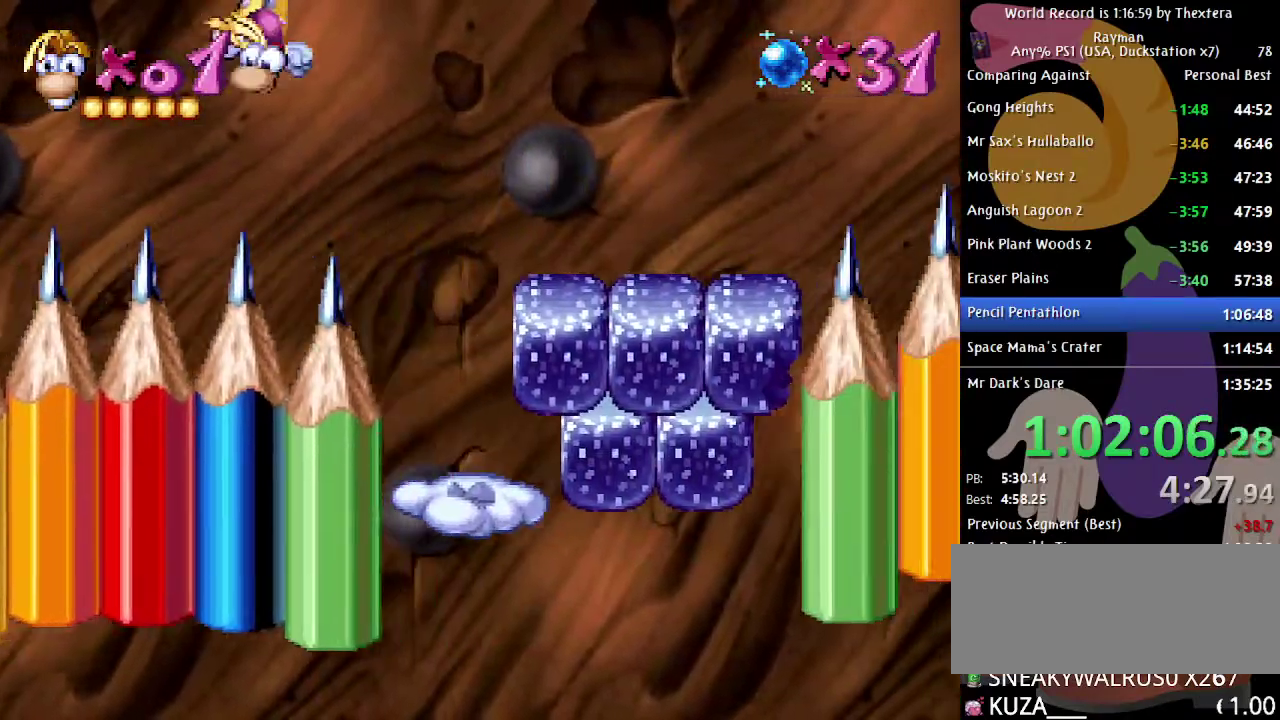
{"buttons": ["B", "DPAD_RIGHT"], "events": []}
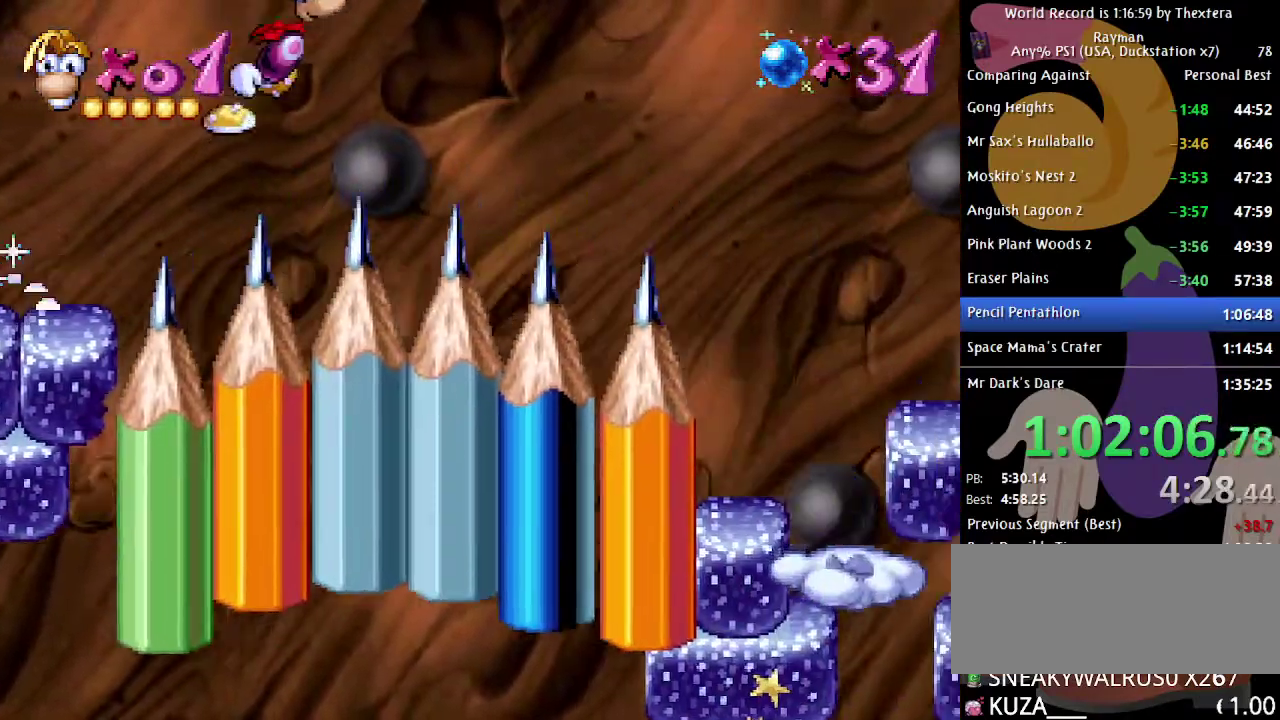
{"buttons": ["B", "DPAD_RIGHT"], "events": []}
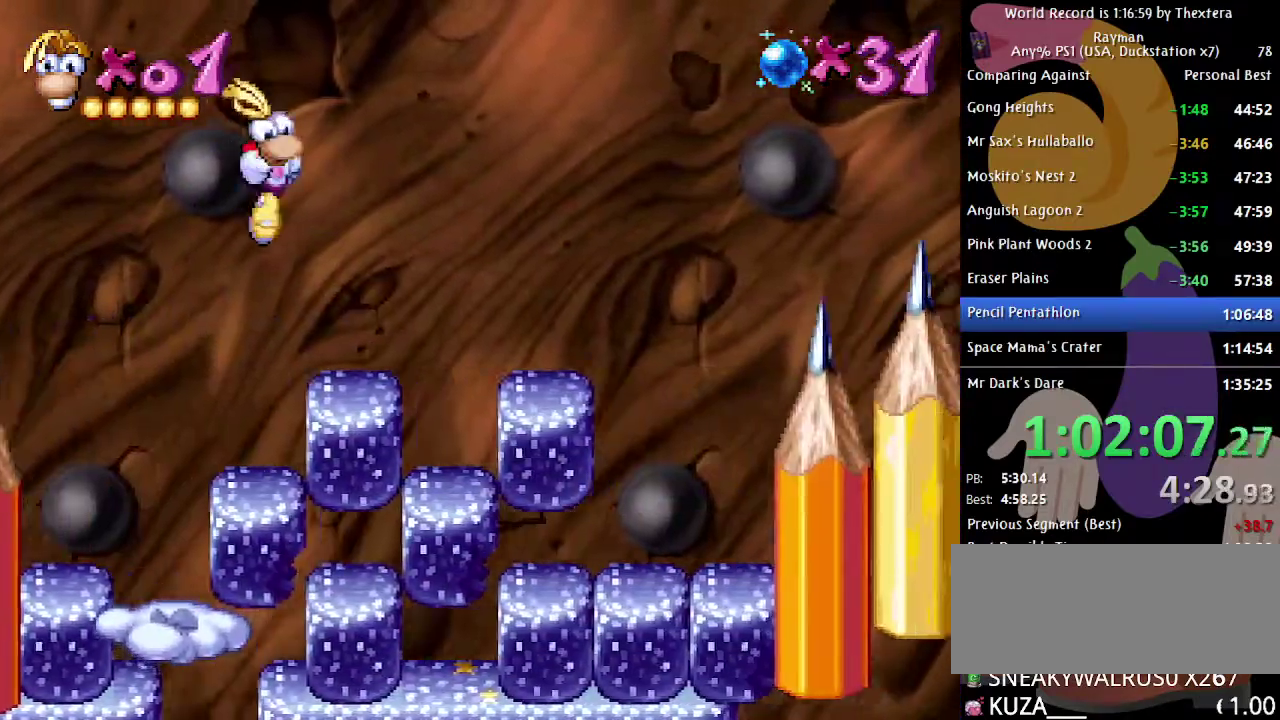
{"buttons": ["B", "DPAD_RIGHT"], "events": []}
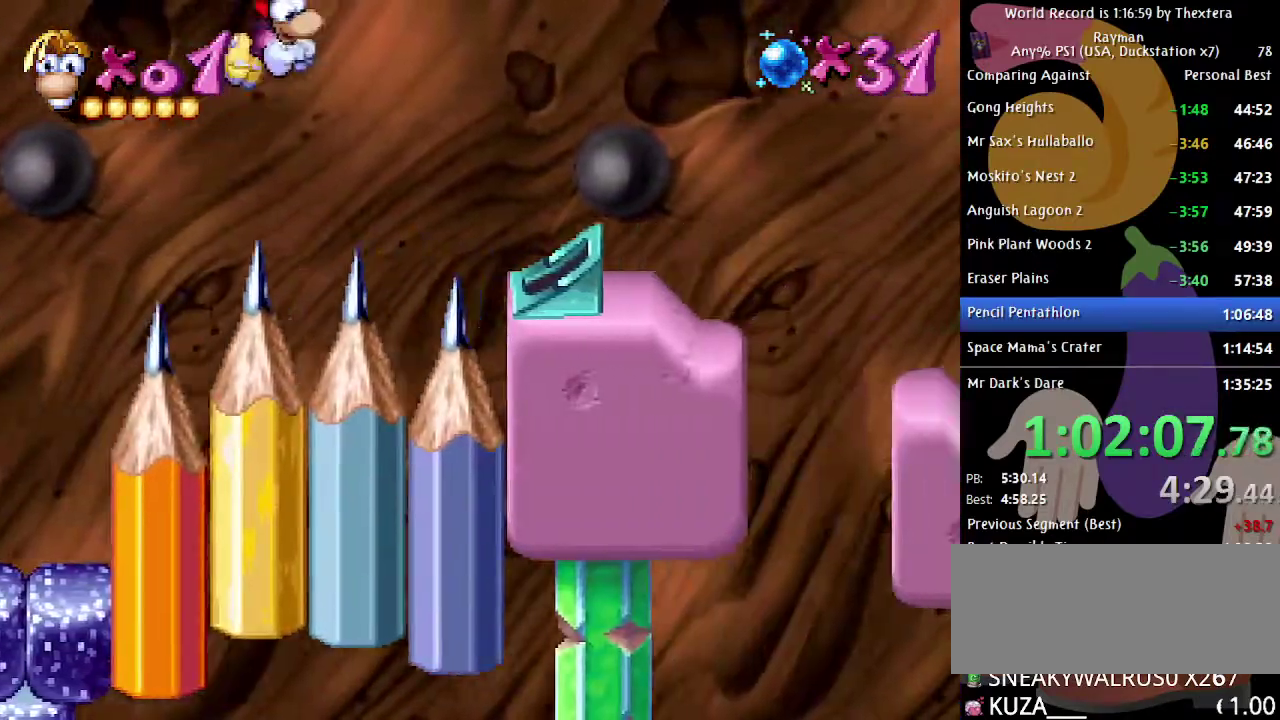
{"buttons": ["B", "DPAD_RIGHT"], "events": []}
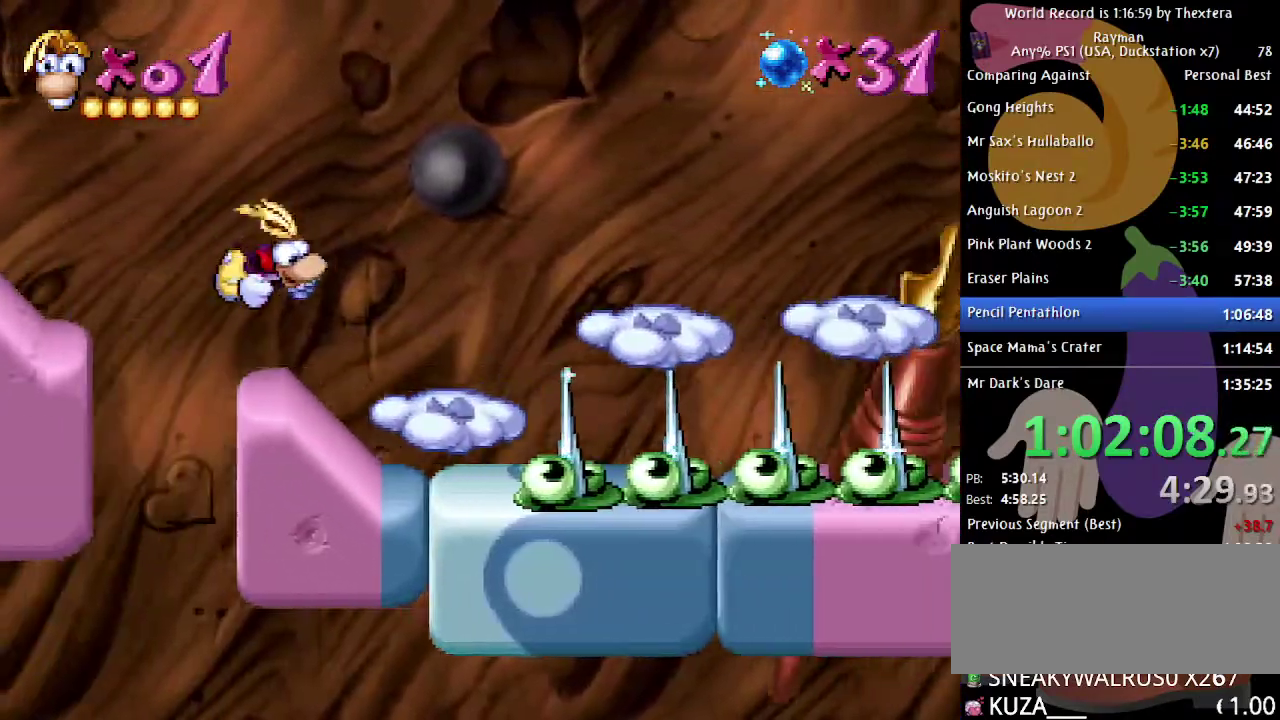
{"buttons": ["A", "B", "DPAD_RIGHT"], "events": [[250, "A", "down"]]}
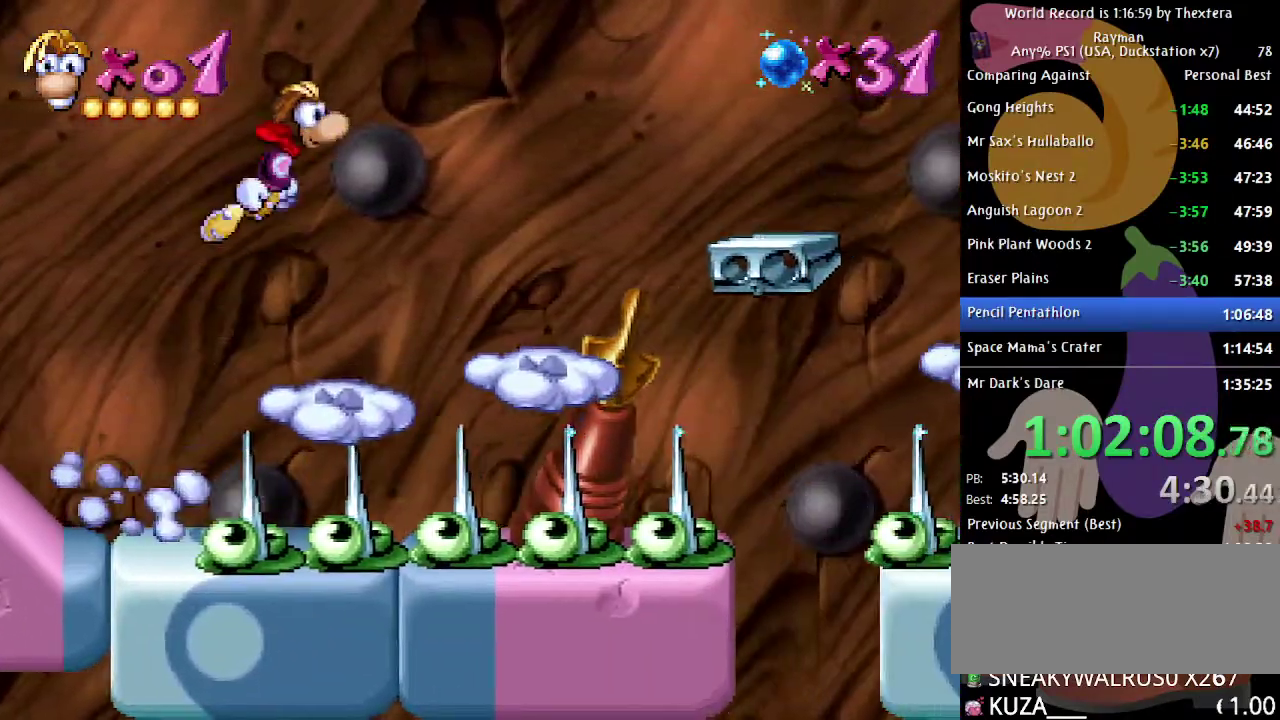
{"buttons": ["B", "DPAD_RIGHT"], "events": [[33, "A", "up"]]}
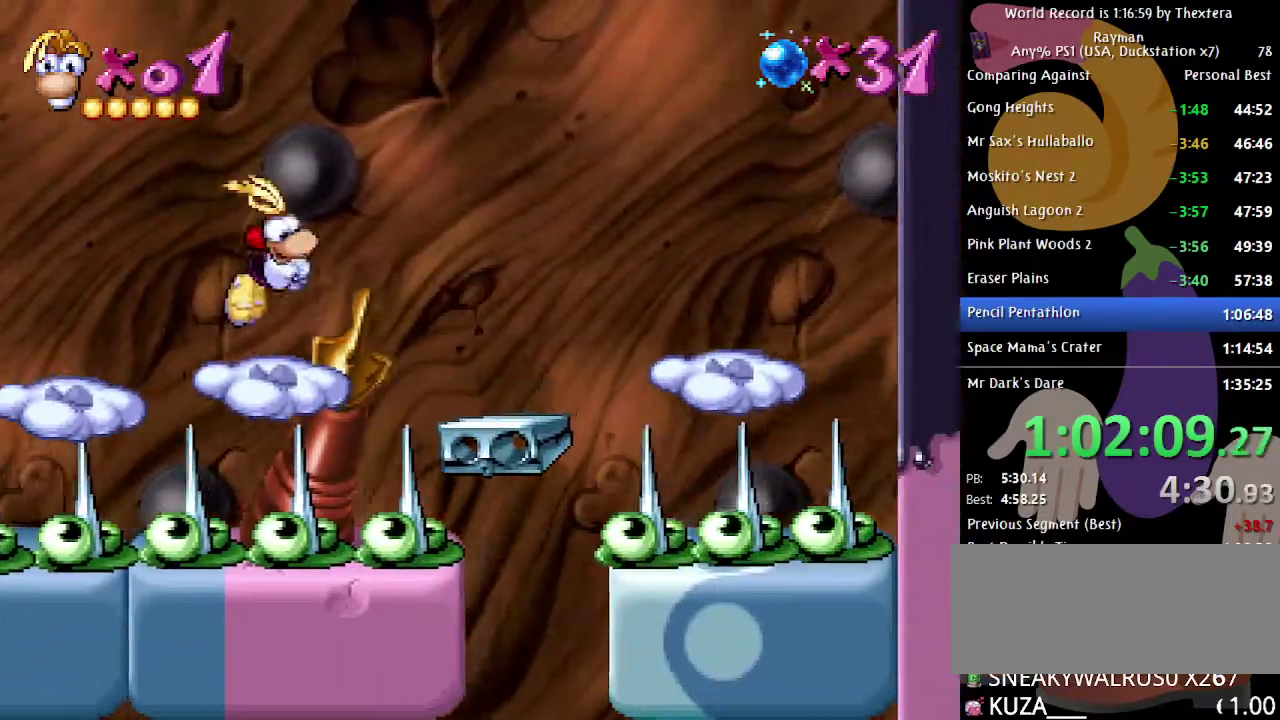
{"buttons": ["B"], "events": [[117, "A", "down"], [267, "A", "up"], [467, "DPAD_RIGHT", "up"]]}
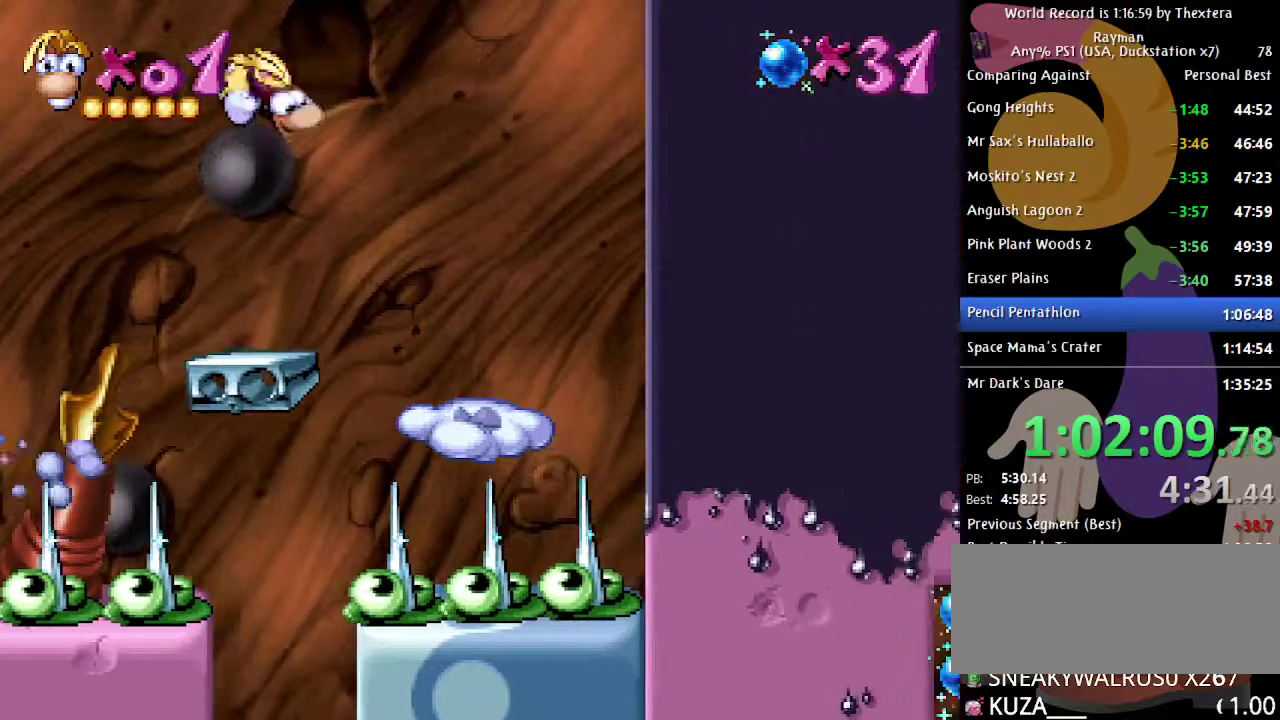
{"buttons": ["B"], "events": []}
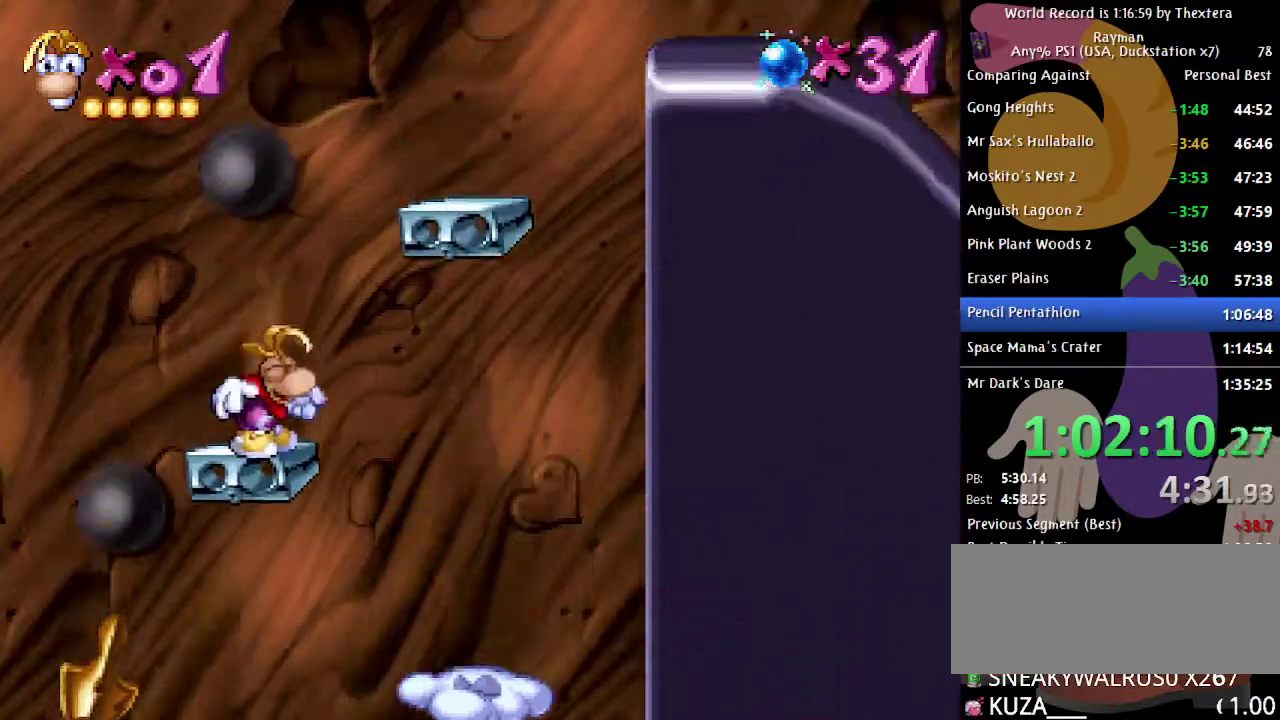
{"buttons": ["B", "DPAD_RIGHT"], "events": [[83, "A", "down"], [150, "DPAD_RIGHT", "down"], [300, "A", "up"]]}
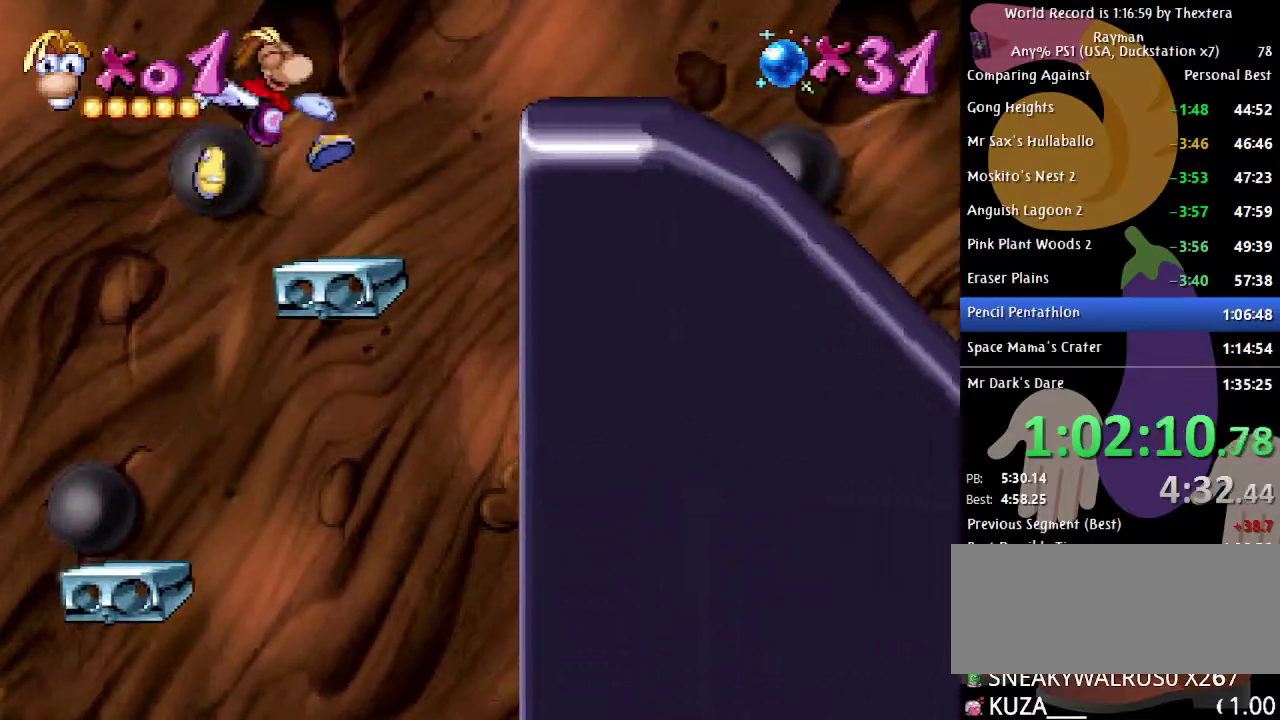
{"buttons": ["B", "DPAD_RIGHT"], "events": [[83, "DPAD_RIGHT", "up"], [267, "DPAD_RIGHT", "down"], [367, "A", "down"], [450, "A", "up"]]}
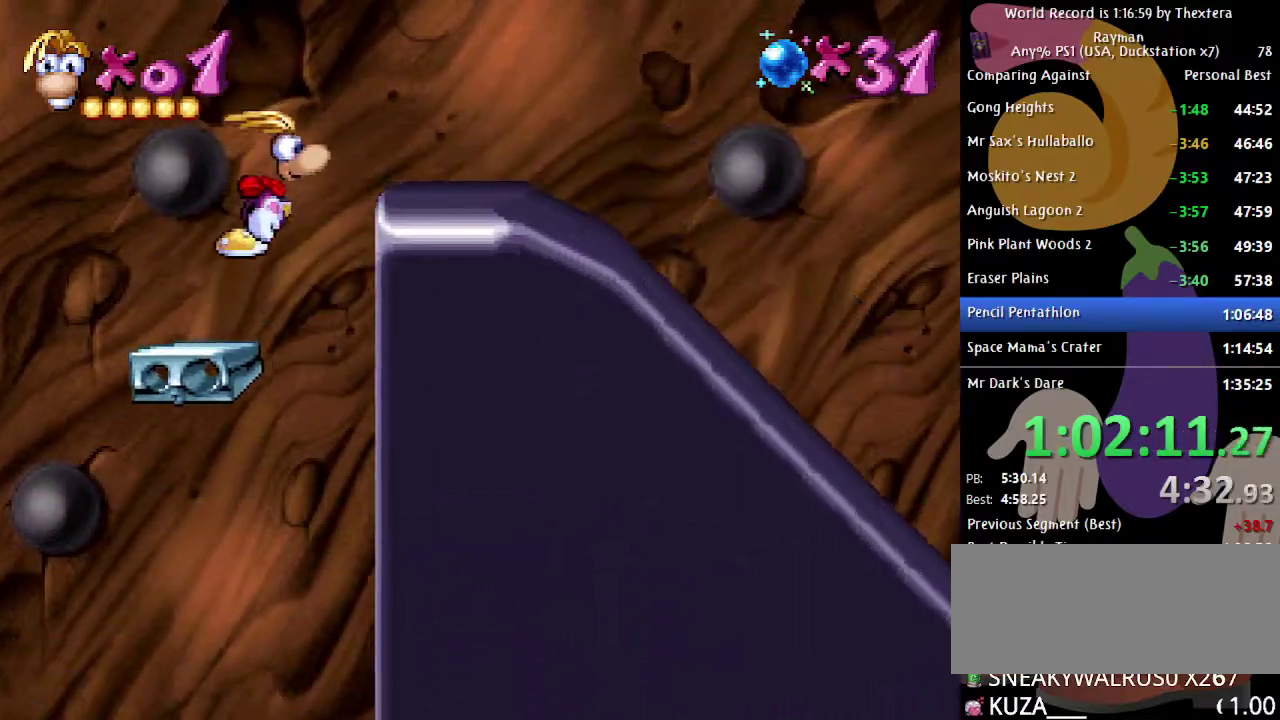
{"buttons": ["B", "DPAD_RIGHT"], "events": []}
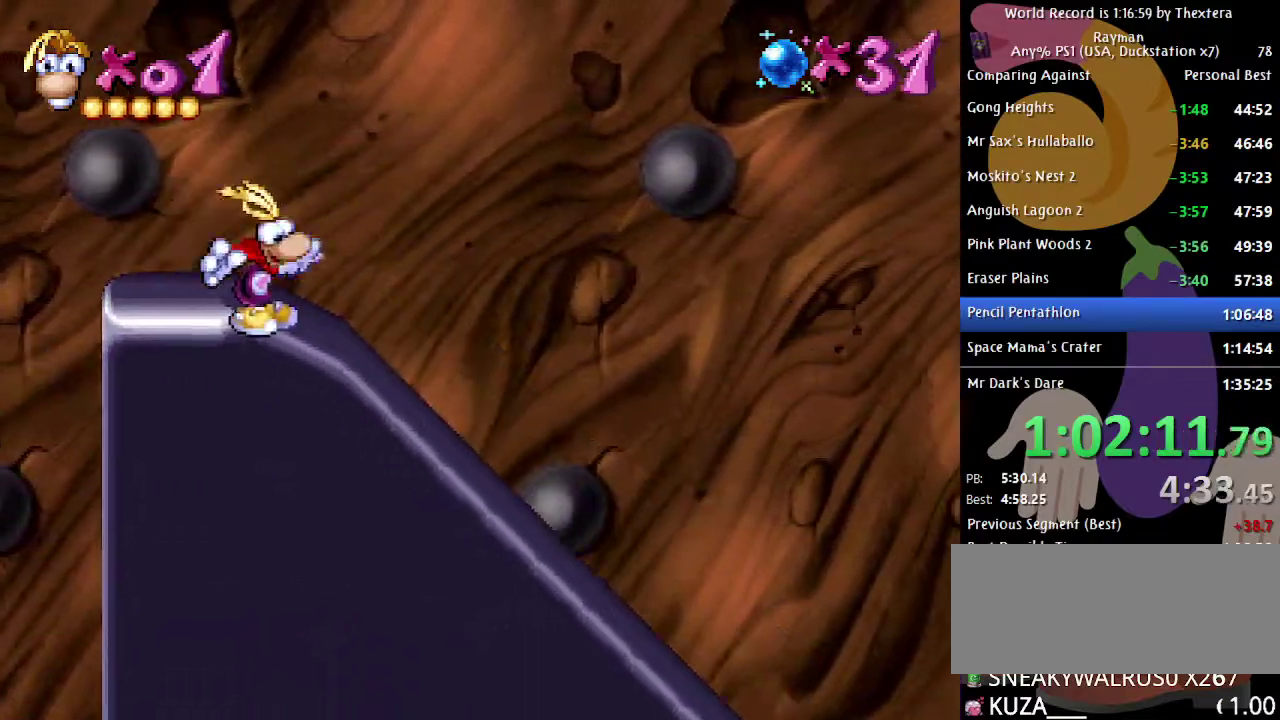
{"buttons": ["B", "DPAD_RIGHT"], "events": []}
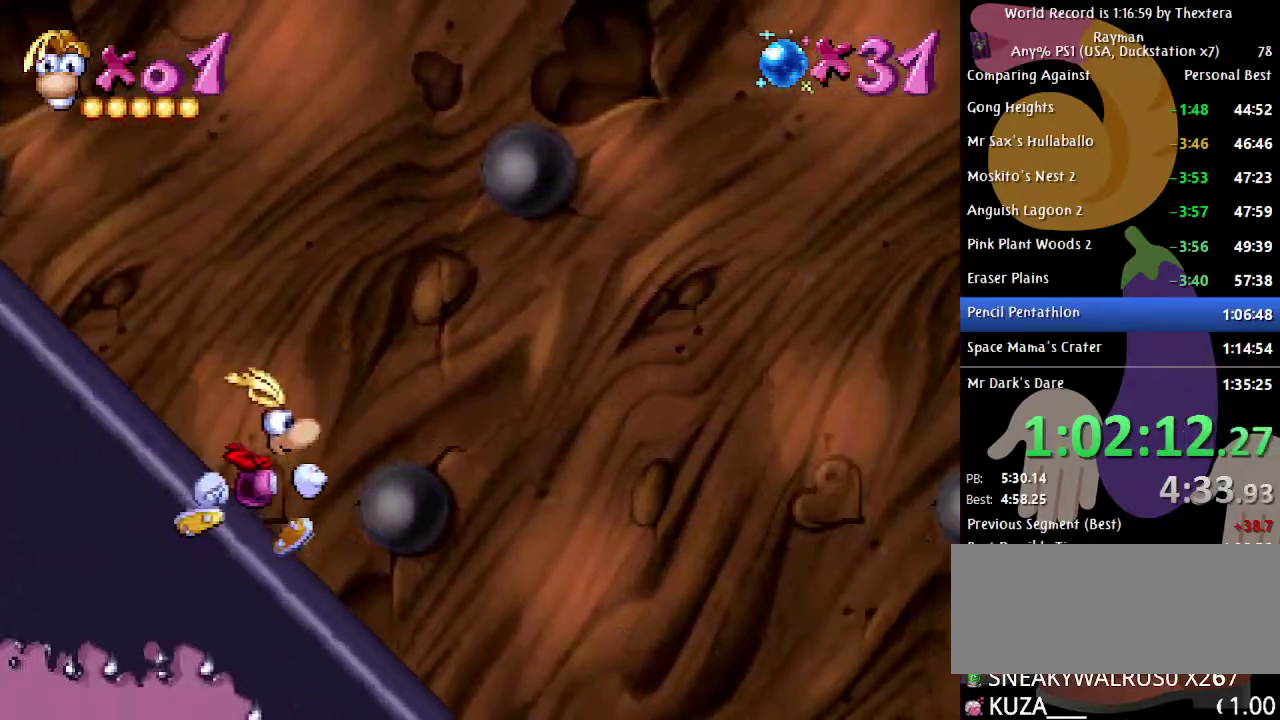
{"buttons": ["B", "DPAD_RIGHT"], "events": [[133, "A", "down"], [200, "A", "up"]]}
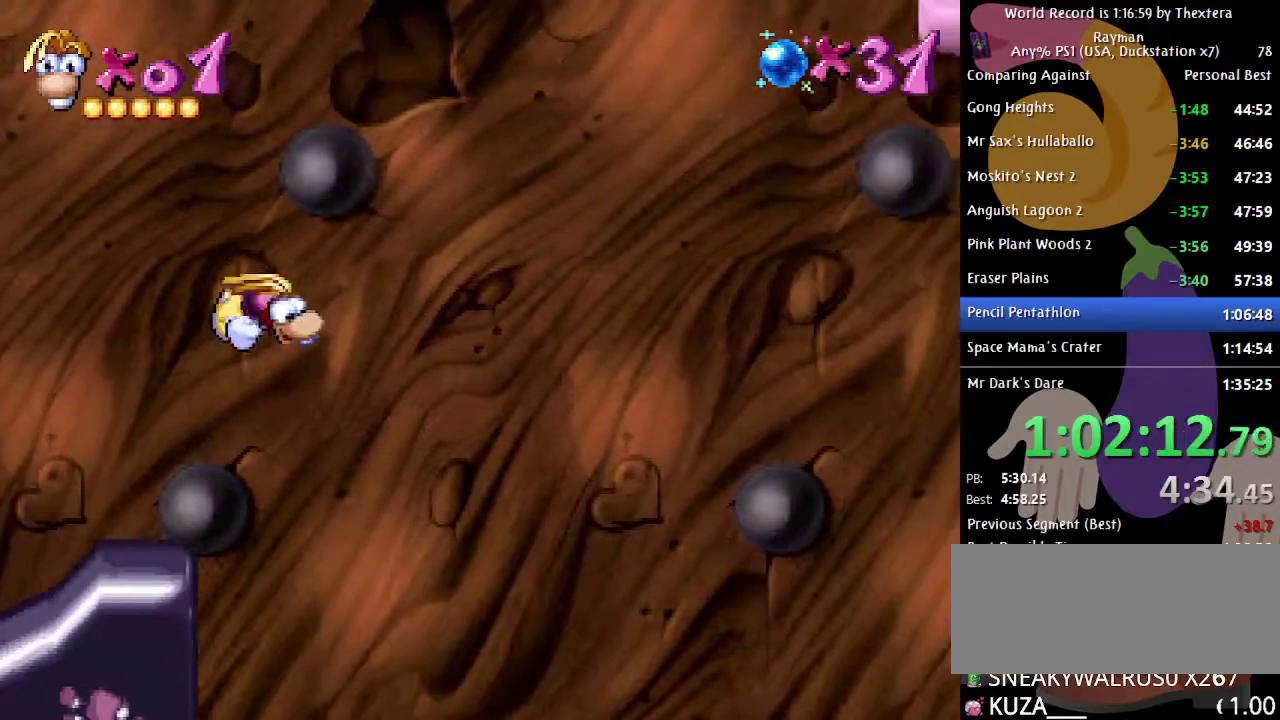
{"buttons": ["B", "DPAD_RIGHT"], "events": [[317, "A", "down"], [417, "A", "up"]]}
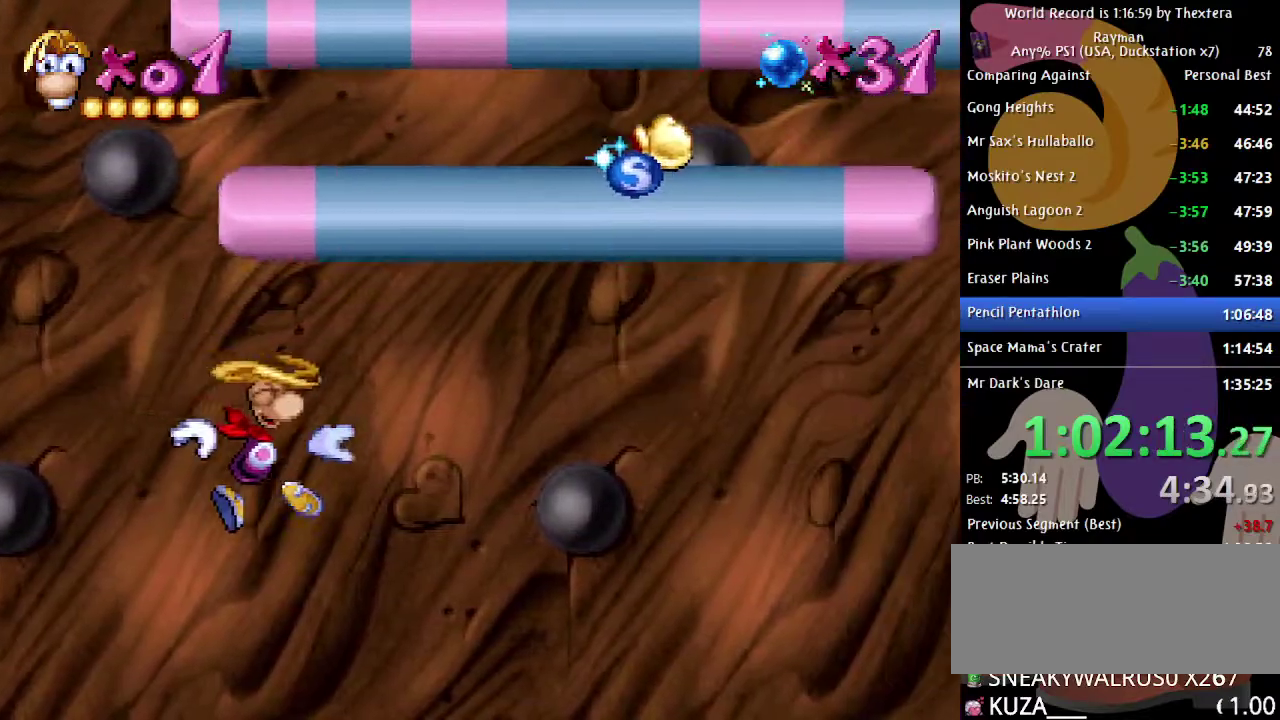
{"buttons": ["B", "DPAD_RIGHT"], "events": []}
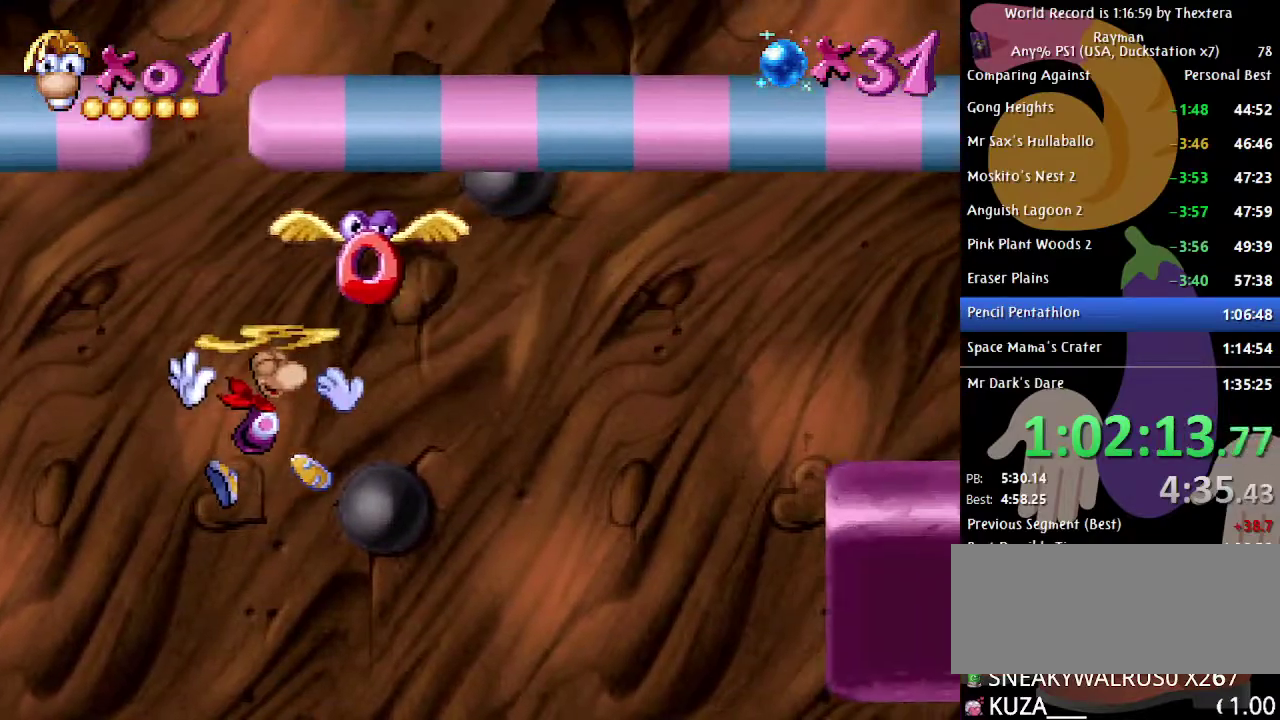
{"buttons": ["A", "B", "DPAD_RIGHT"], "events": [[483, "A", "down"]]}
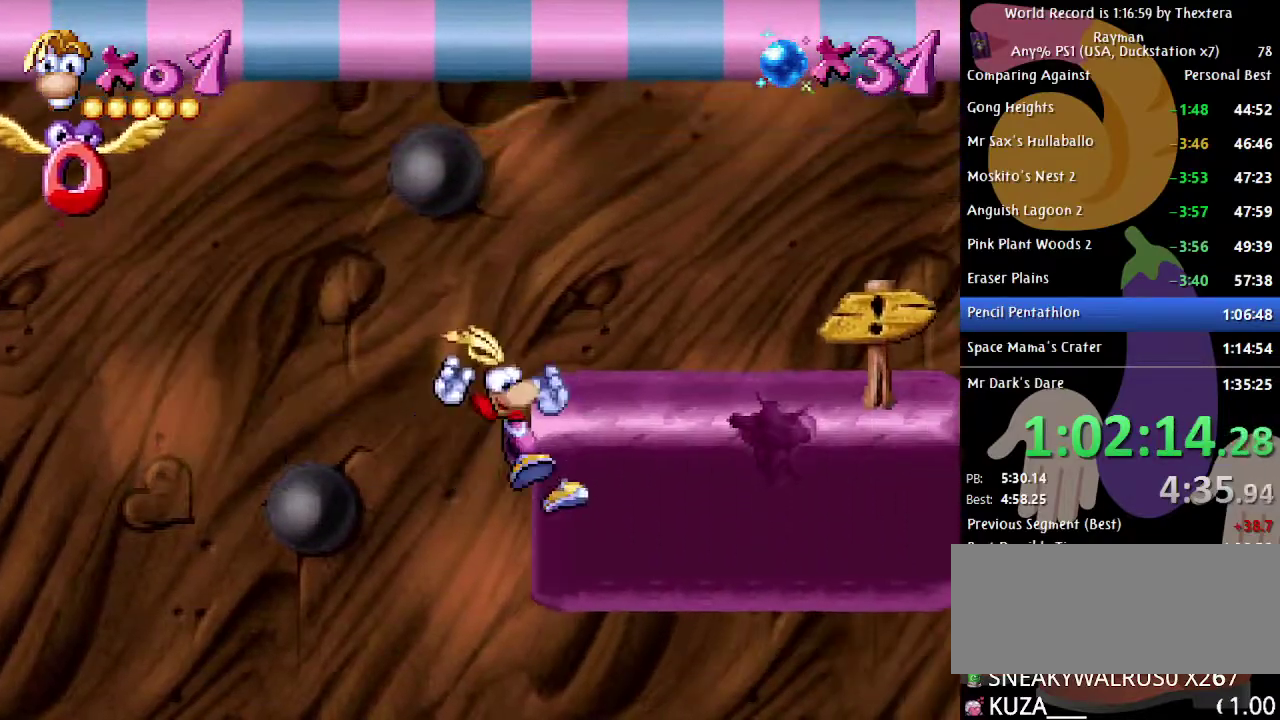
{"buttons": ["B", "DPAD_RIGHT"], "events": [[83, "A", "up"], [200, "A", "down"], [250, "A", "up"]]}
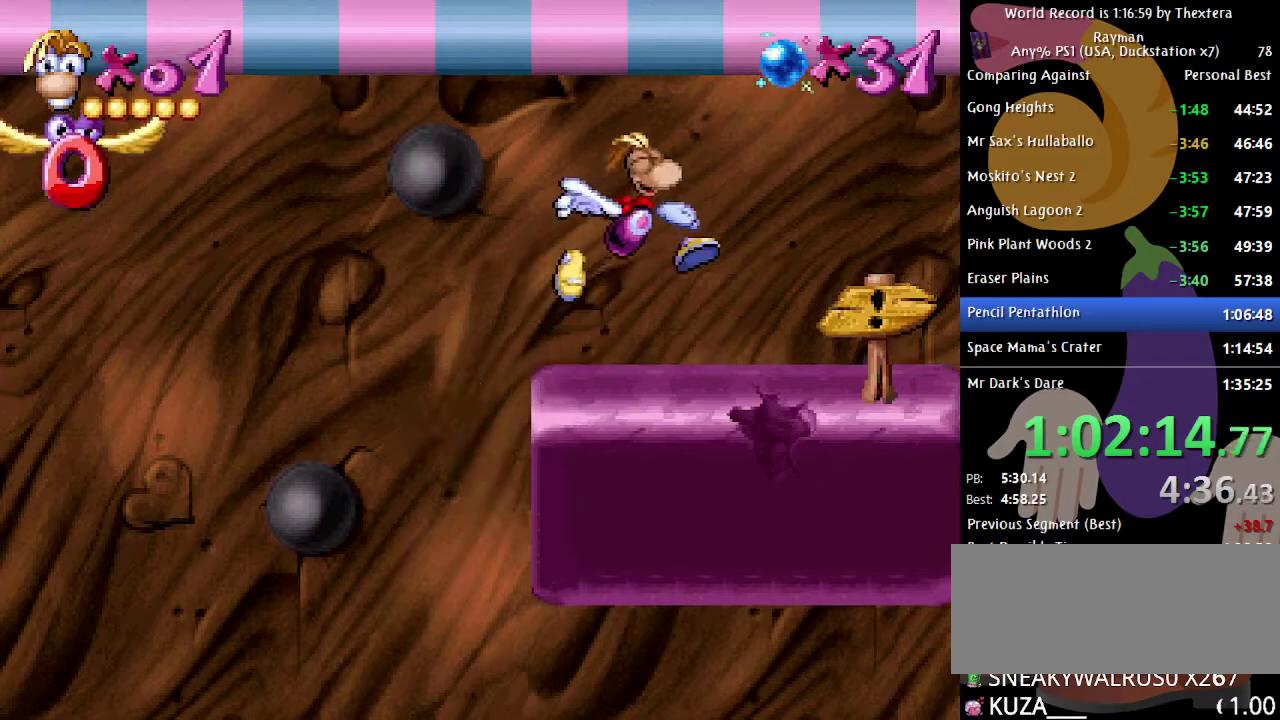
{"buttons": ["B", "DPAD_RIGHT"], "events": []}
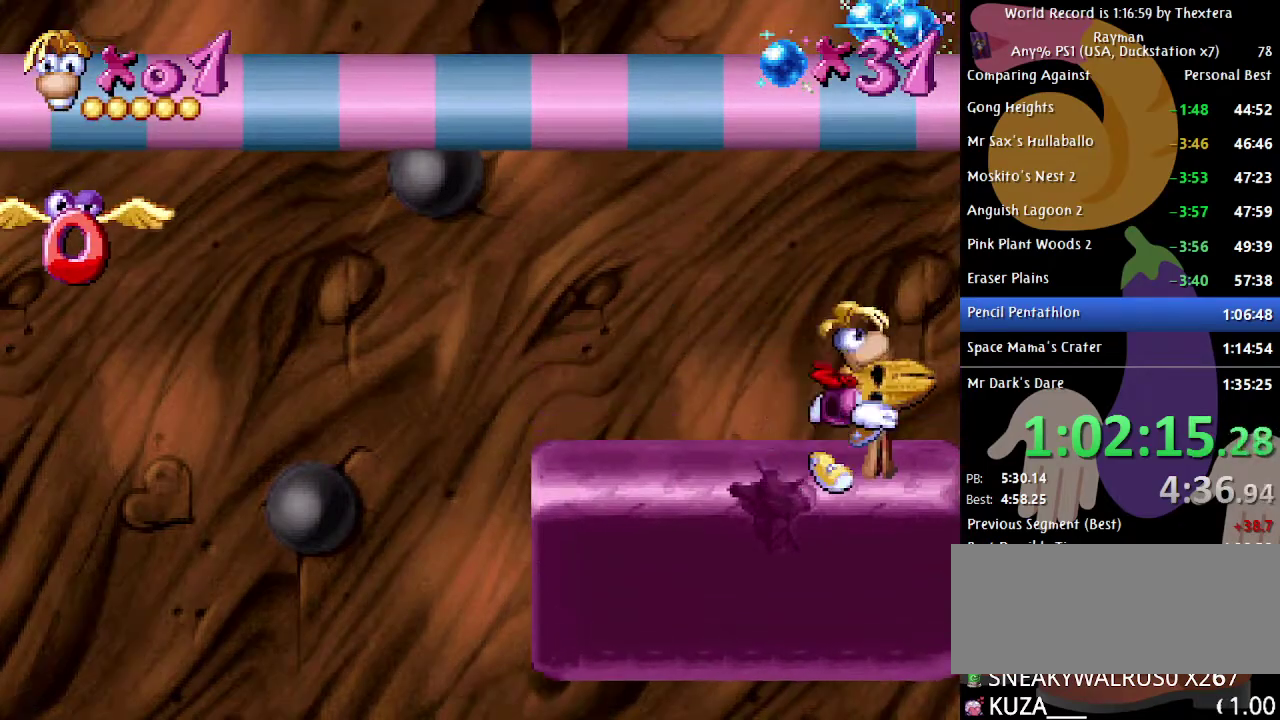
{"buttons": [], "events": [[267, "B", "up"], [267, "DPAD_RIGHT", "up"]]}